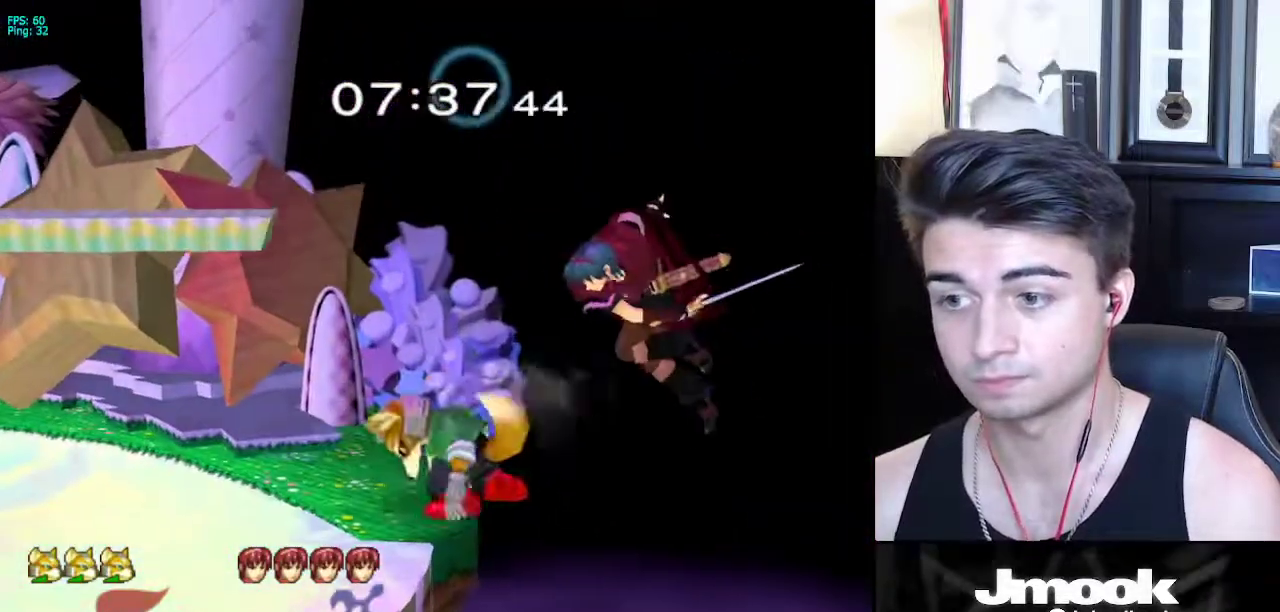
Gameplay with a controller (Nintendo layout); each line is a JSON object with the inputs held at the frame after it. "events" lists button and stick changes between this image and that frame as [ms after this image, input, new state], when the widget could be followed in between. Not read: L3 R3 START.
{"buttons": [], "left_stick": "up", "right_stick": "center", "events": [[67, "left_stick", "down"], [200, "B", "down"], [333, "B", "up"], [333, "left_stick", "up"]]}
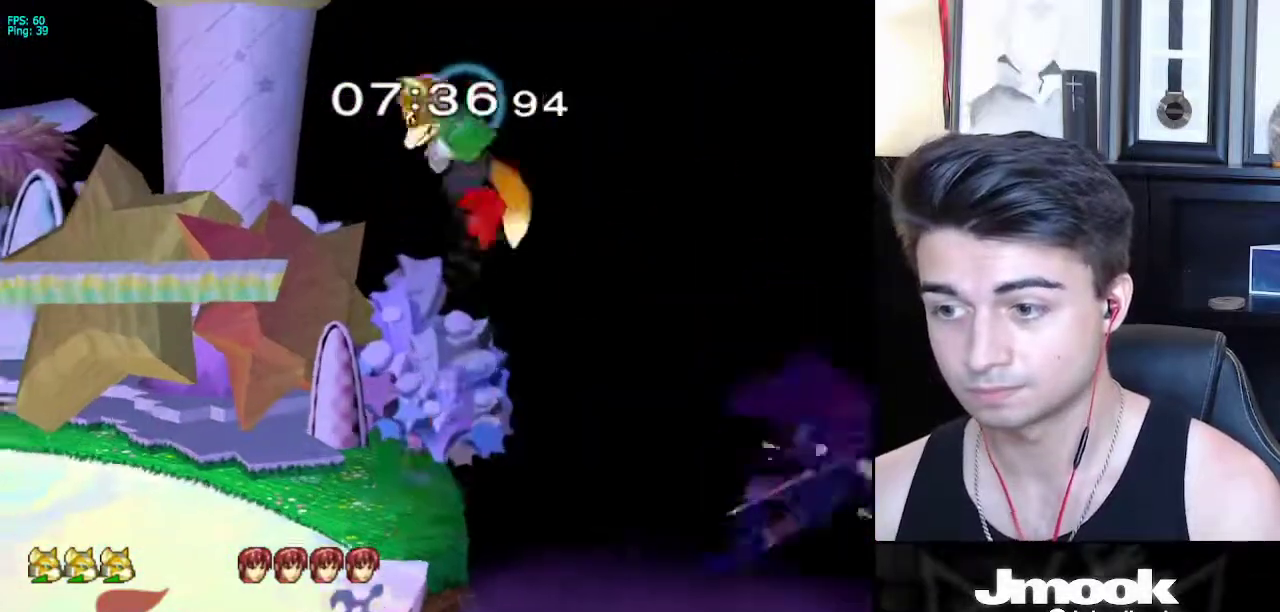
{"buttons": [], "left_stick": "down-right", "right_stick": "center", "events": [[133, "left_stick", "down-right"], [250, "left_stick", "center"], [500, "left_stick", "down-right"]]}
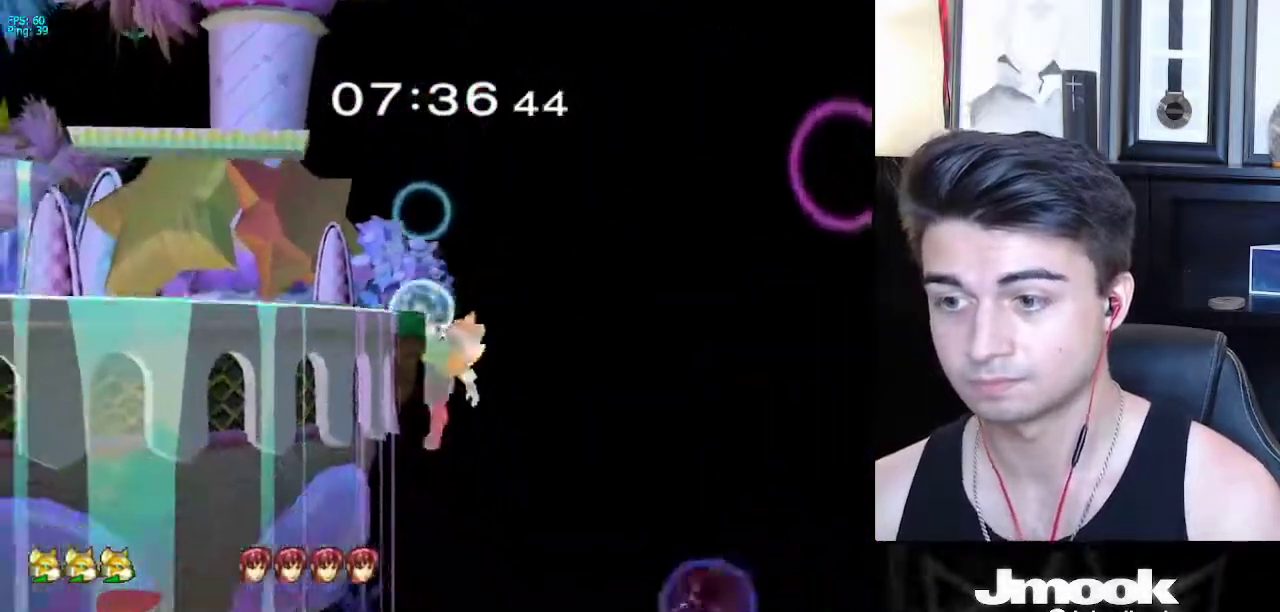
{"buttons": [], "left_stick": "center", "right_stick": "center", "events": [[50, "X", "down"], [167, "X", "up"], [167, "left_stick", "up-left"], [350, "left_stick", "down-left"], [450, "left_stick", "center"]]}
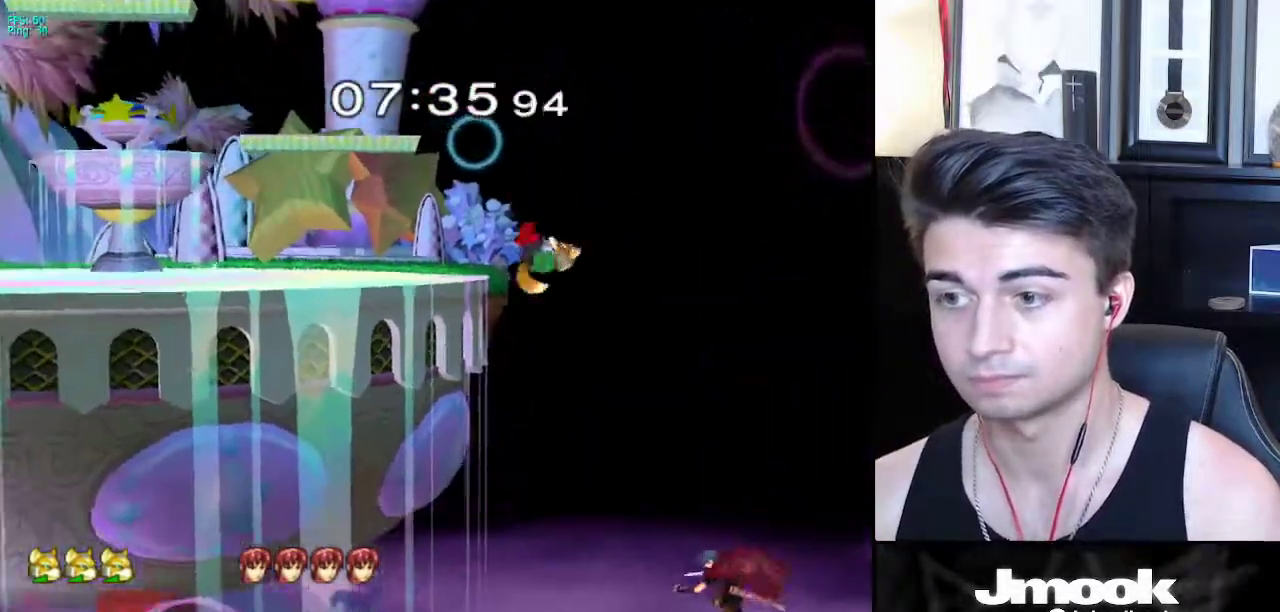
{"buttons": [], "left_stick": "center", "right_stick": "center", "events": [[200, "R1", "down"], [300, "R1", "up"]]}
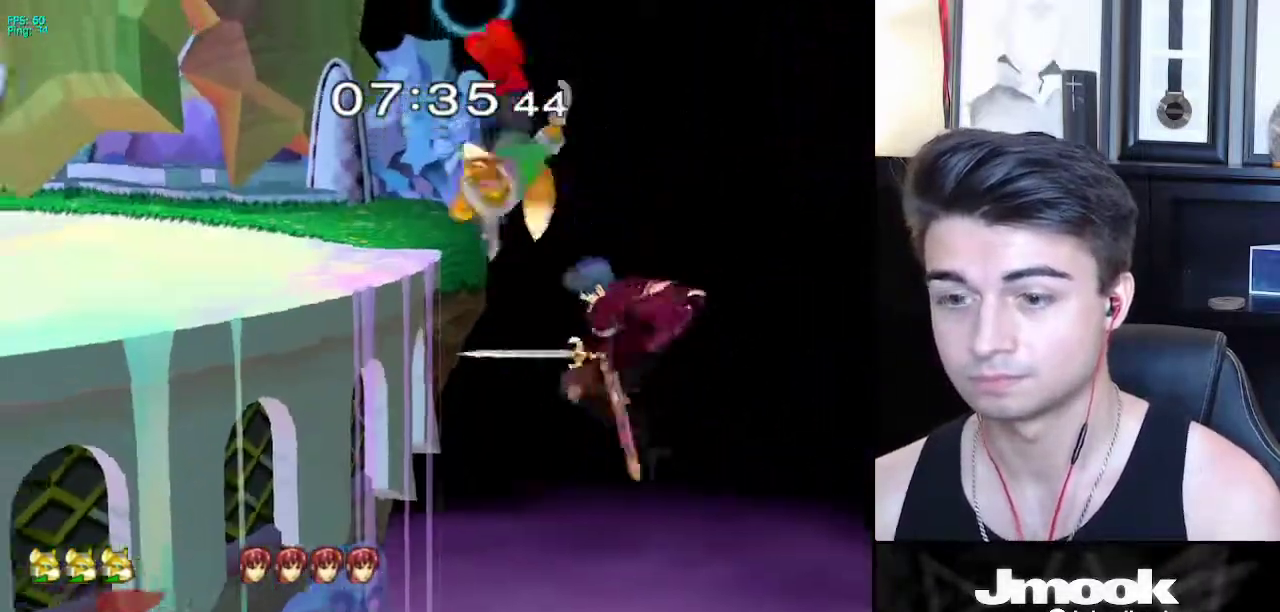
{"buttons": [], "left_stick": "center", "right_stick": "center", "events": []}
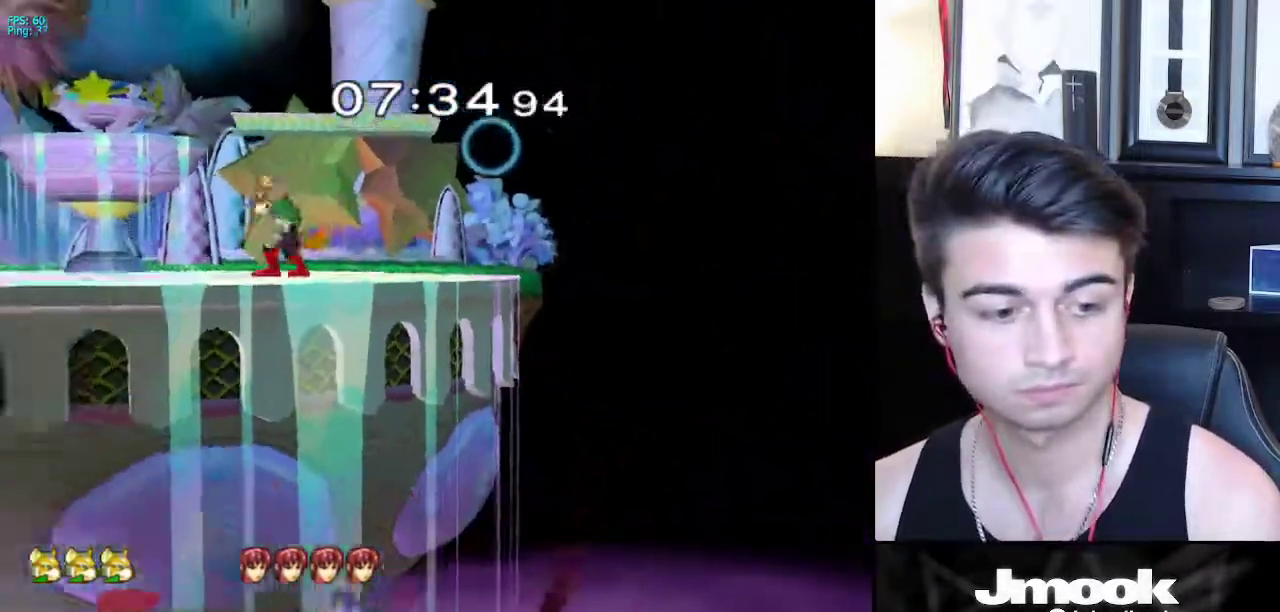
{"buttons": [], "left_stick": "left", "right_stick": "center", "events": [[33, "left_stick", "left"], [117, "left_stick", "right"], [267, "left_stick", "left"], [350, "left_stick", "right"], [433, "left_stick", "left"]]}
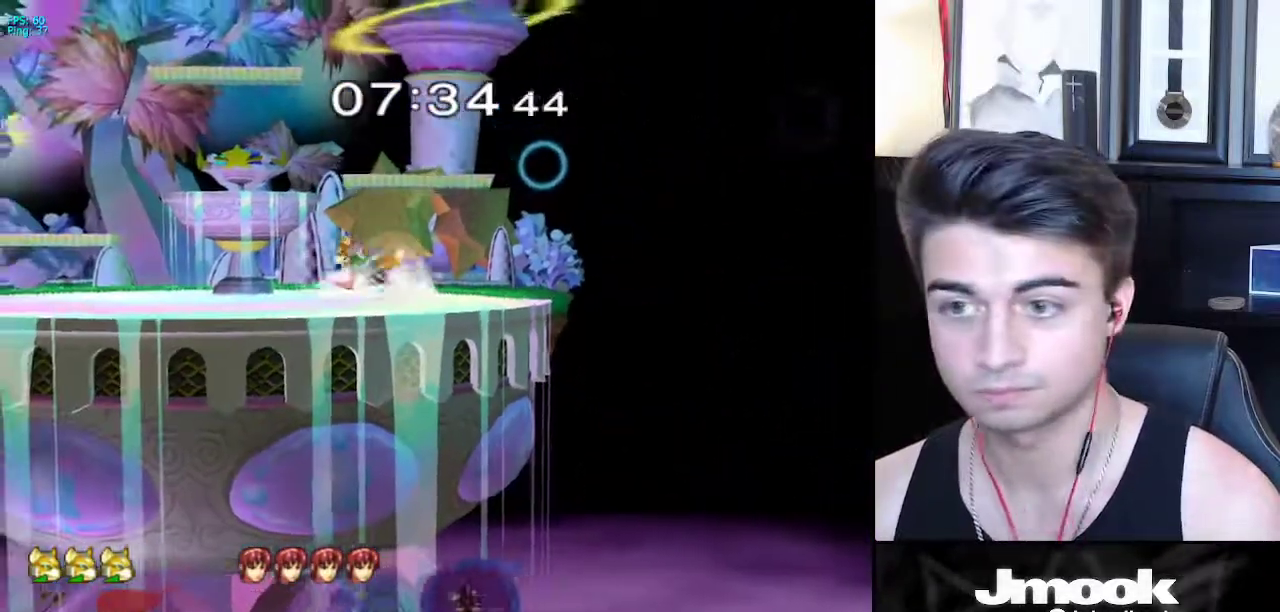
{"buttons": [], "left_stick": "center", "right_stick": "center", "events": [[67, "left_stick", "center"], [183, "left_stick", "right"], [267, "left_stick", "left"], [300, "X", "down"], [333, "X", "up"], [400, "left_stick", "center"], [467, "A", "down"], [500, "A", "up"]]}
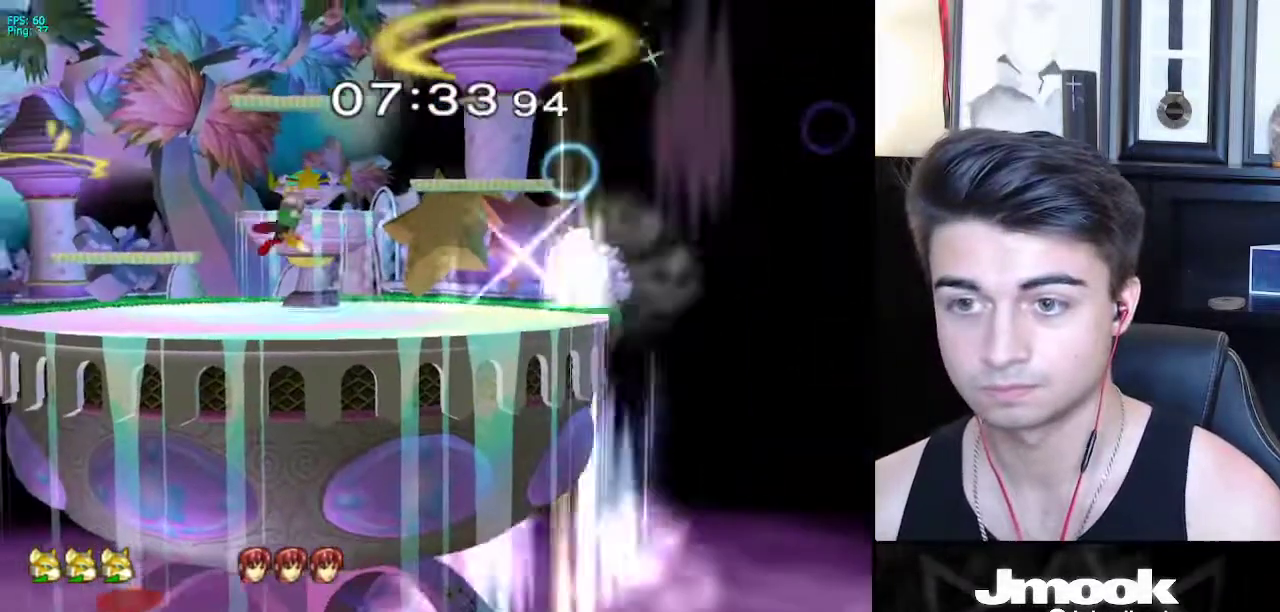
{"buttons": ["X"], "left_stick": "right", "right_stick": "center", "events": [[33, "L1", "down"], [33, "left_stick", "down"], [117, "L1", "up"], [150, "left_stick", "center"], [233, "left_stick", "left"], [317, "left_stick", "right"], [383, "left_stick", "left"], [467, "left_stick", "right"], [500, "X", "down"]]}
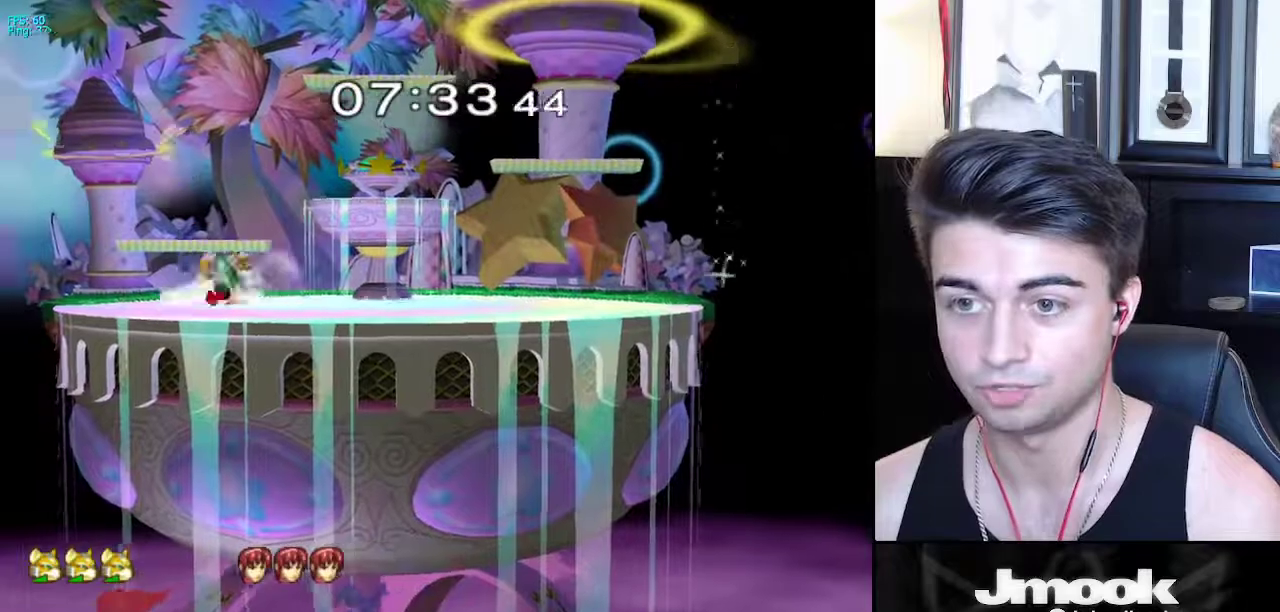
{"buttons": ["B"], "left_stick": "down", "right_stick": "center", "events": [[33, "X", "up"], [83, "right_stick", "down"], [117, "left_stick", "center"], [133, "right_stick", "center"], [233, "L1", "down"], [233, "left_stick", "down"], [333, "L1", "up"], [450, "B", "down"]]}
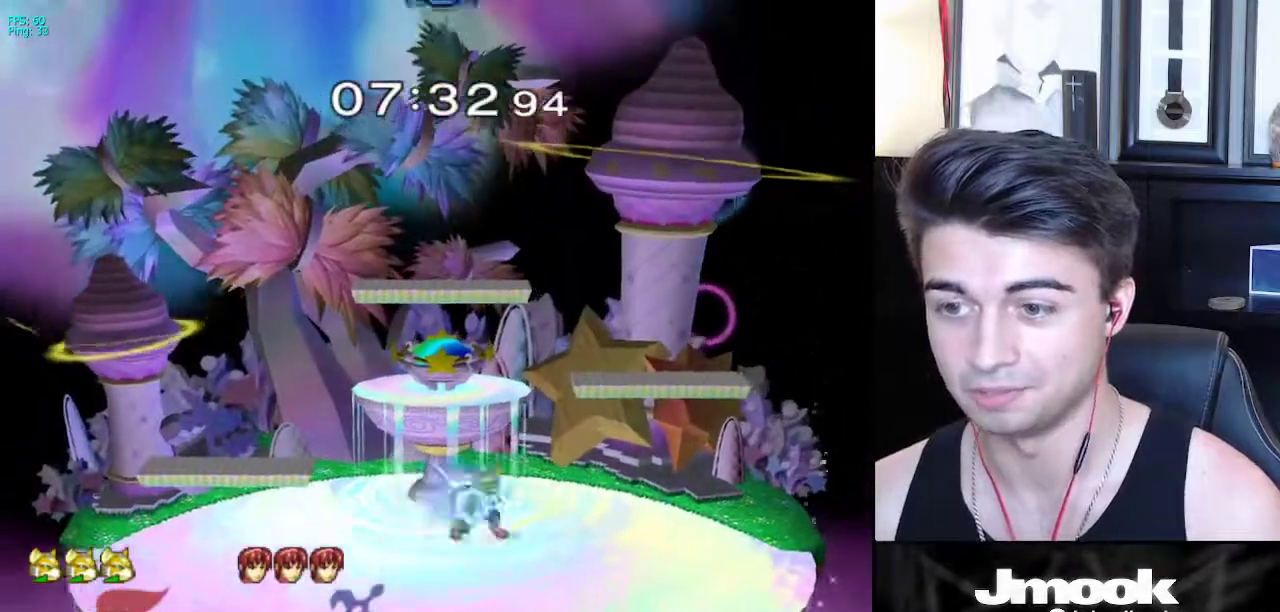
{"buttons": ["R1"], "left_stick": "left", "right_stick": "center", "events": [[17, "A", "down"], [17, "B", "up"], [50, "A", "up"], [50, "X", "down"], [83, "X", "up"], [100, "R1", "down"], [150, "left_stick", "right"], [200, "left_stick", "center"], [233, "R1", "up"], [267, "left_stick", "right"], [367, "left_stick", "left"], [400, "X", "down"], [450, "R1", "down"], [483, "X", "up"]]}
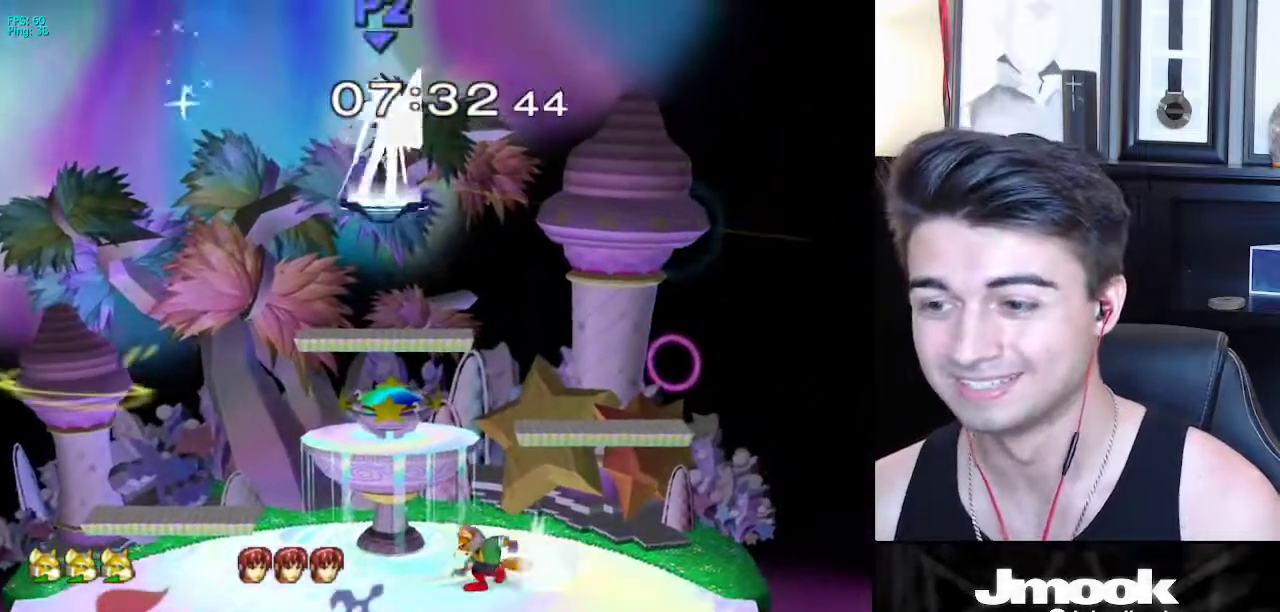
{"buttons": [], "left_stick": "right", "right_stick": "center", "events": [[33, "left_stick", "center"], [83, "R1", "up"], [117, "left_stick", "right"], [200, "X", "down"], [233, "R1", "down"], [267, "X", "up"], [350, "left_stick", "center"], [383, "R1", "up"], [433, "left_stick", "right"]]}
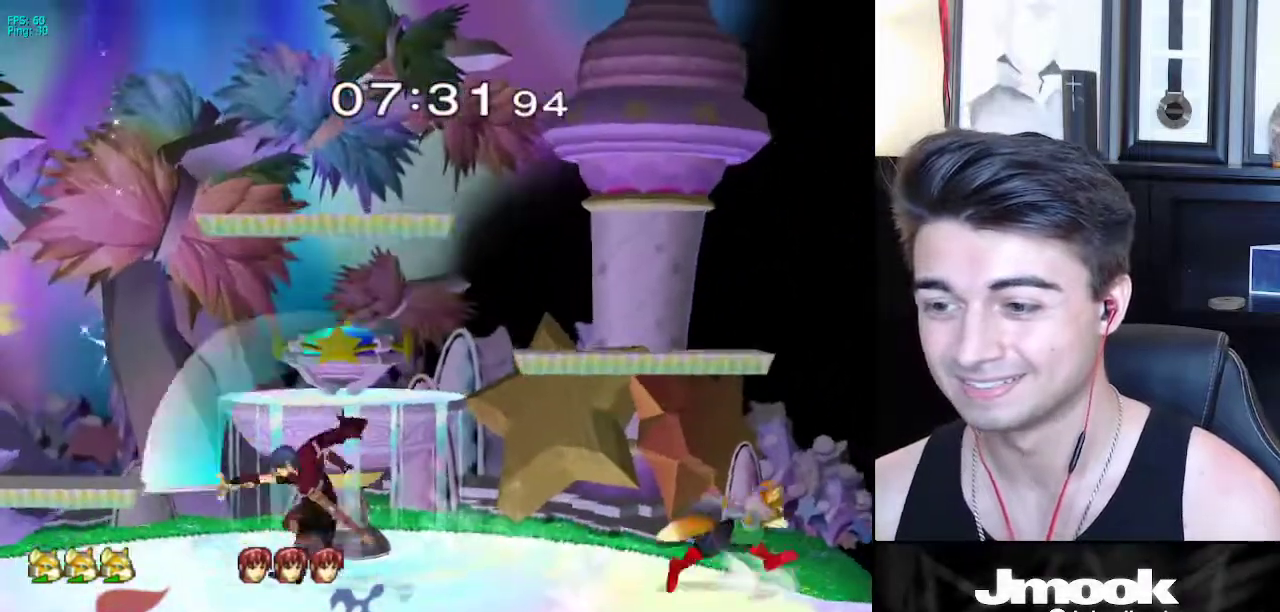
{"buttons": ["B"], "left_stick": "up-left", "right_stick": "center", "events": [[17, "left_stick", "left"], [83, "left_stick", "right"], [400, "left_stick", "down"], [417, "B", "down"], [500, "left_stick", "up-left"]]}
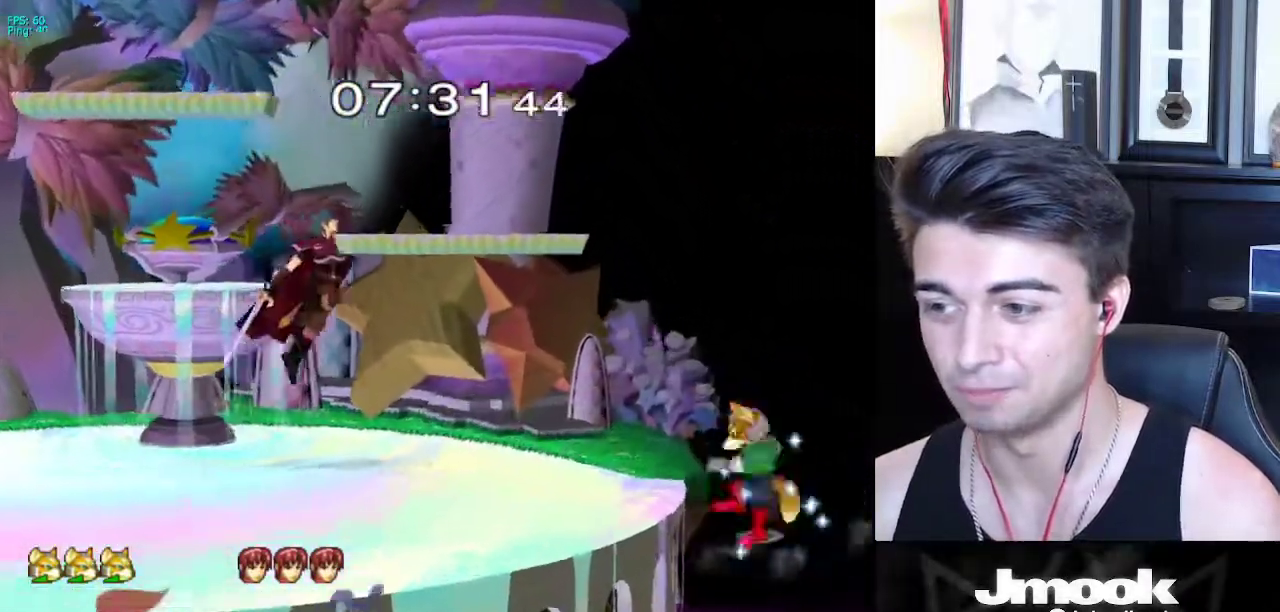
{"buttons": [], "left_stick": "center", "right_stick": "center", "events": [[33, "left_stick", "up"], [167, "left_stick", "center"], [250, "B", "up"]]}
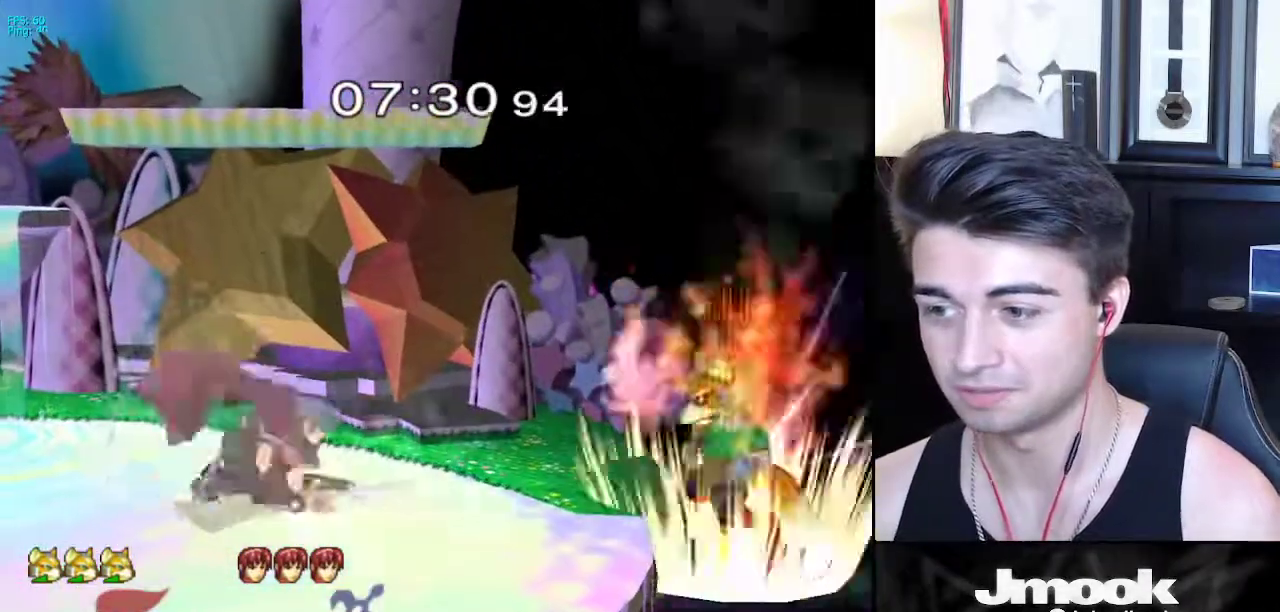
{"buttons": [], "left_stick": "up", "right_stick": "center", "events": [[283, "left_stick", "down"], [367, "X", "down"], [383, "left_stick", "right"], [467, "X", "up"], [467, "left_stick", "up"]]}
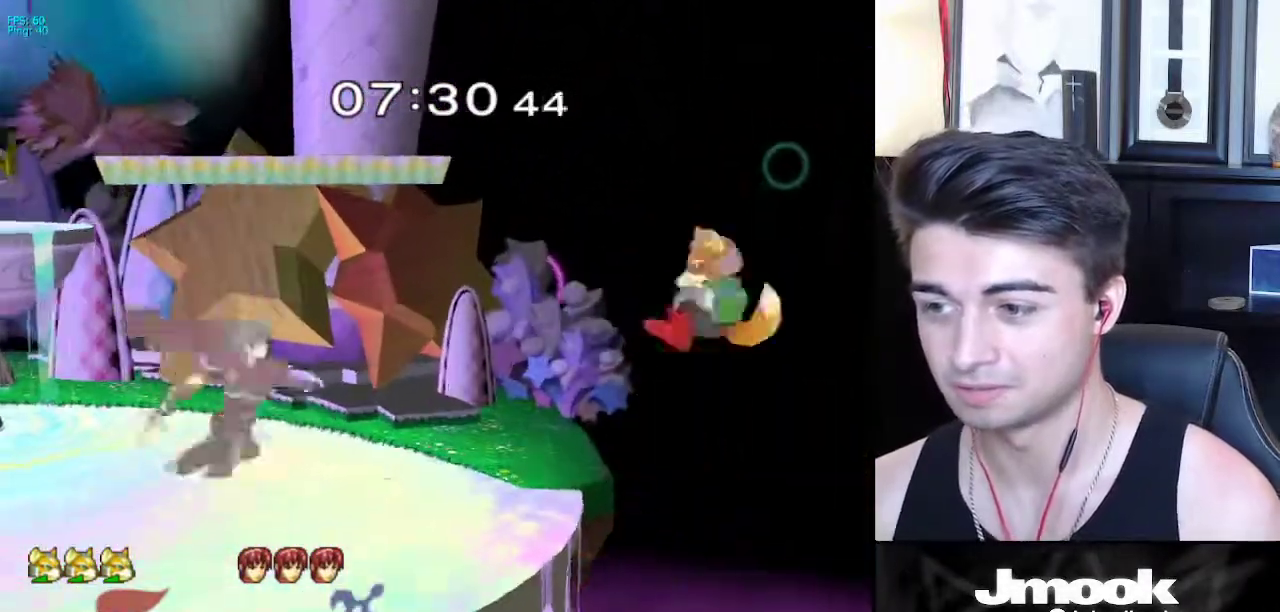
{"buttons": ["X"], "left_stick": "down-left", "right_stick": "center", "events": [[17, "left_stick", "up-left"], [183, "left_stick", "down-left"], [283, "left_stick", "center"], [467, "left_stick", "down-left"], [483, "X", "down"]]}
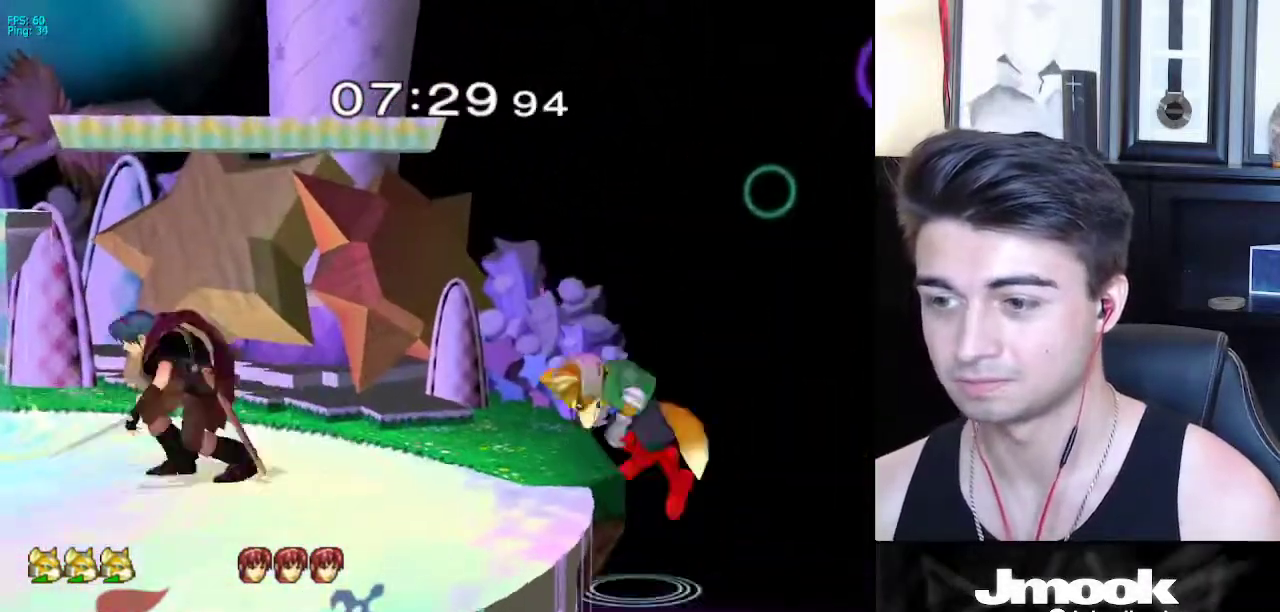
{"buttons": [], "left_stick": "right", "right_stick": "center", "events": [[67, "R1", "down"], [133, "X", "up"], [200, "left_stick", "center"], [217, "R1", "up"], [400, "left_stick", "left"], [483, "left_stick", "right"]]}
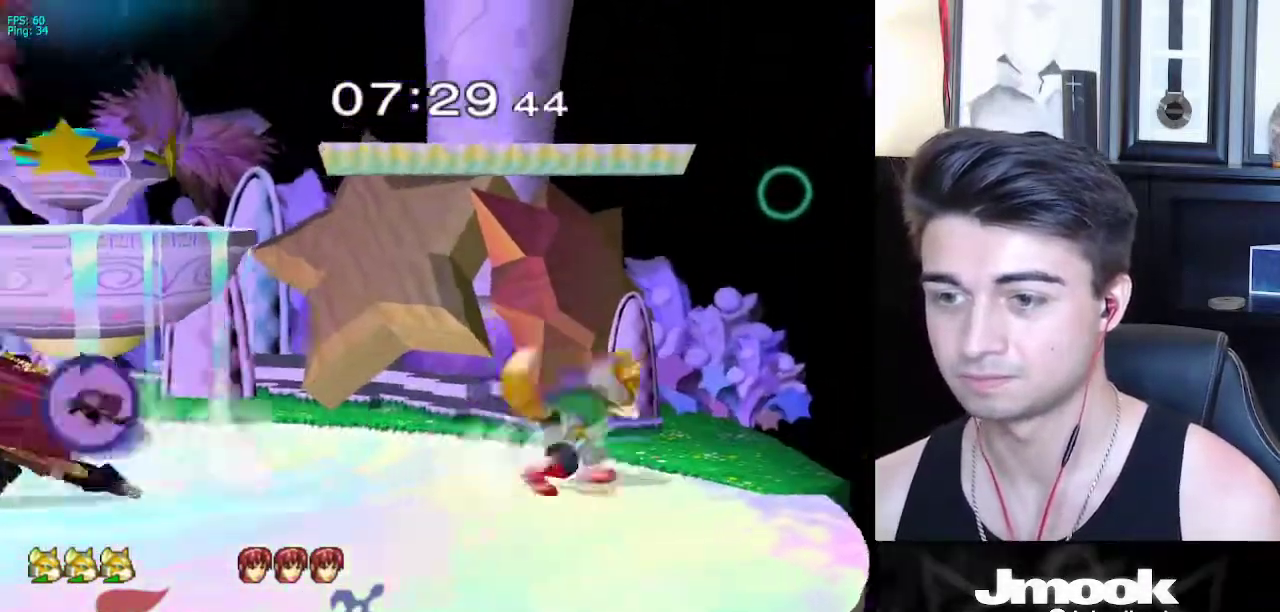
{"buttons": [], "left_stick": "right", "right_stick": "center", "events": [[117, "left_stick", "center"], [200, "left_stick", "left"], [283, "left_stick", "right"], [367, "left_stick", "left"], [450, "left_stick", "right"]]}
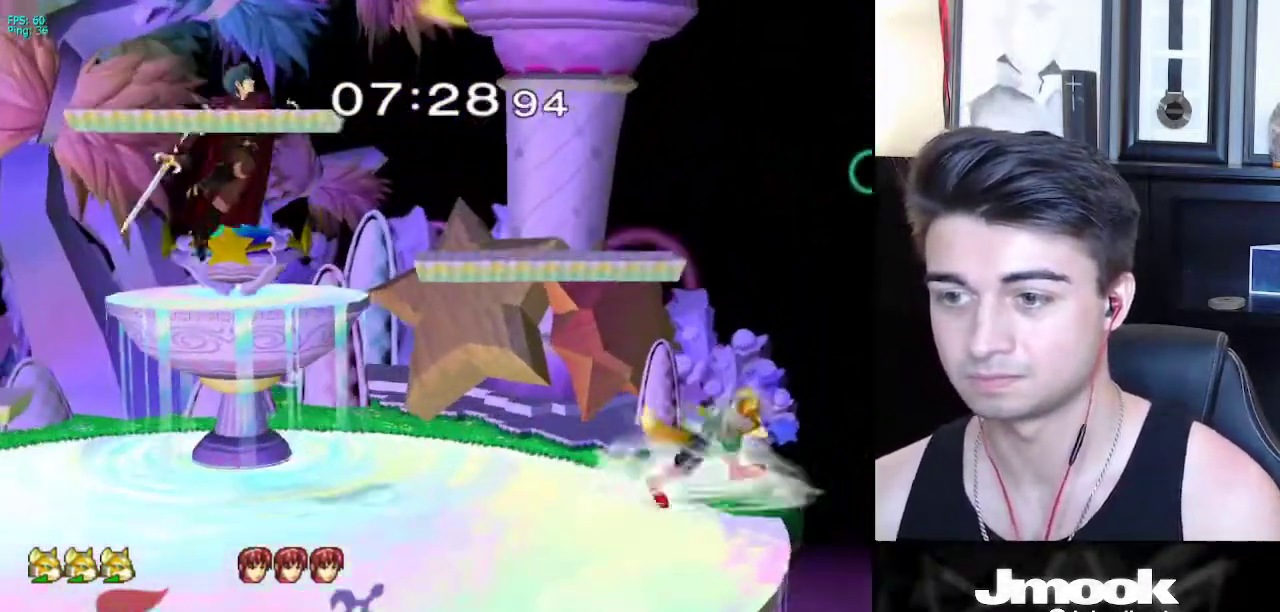
{"buttons": [], "left_stick": "down-left", "right_stick": "center", "events": [[33, "left_stick", "left"], [117, "left_stick", "right"], [200, "left_stick", "left"], [500, "left_stick", "down-left"]]}
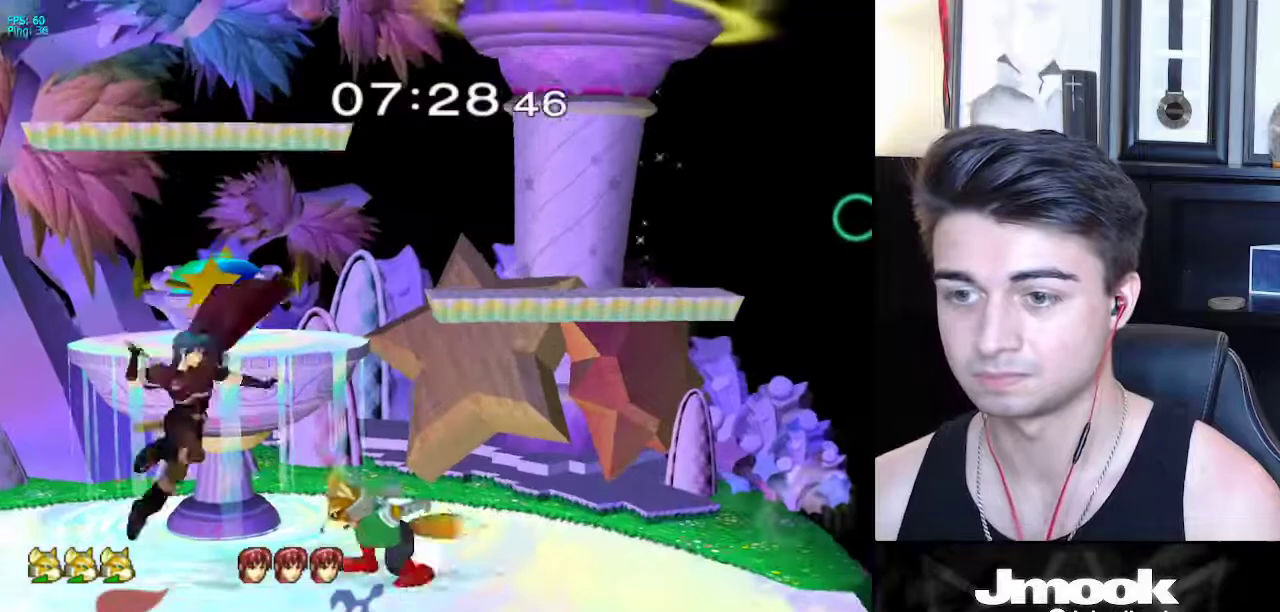
{"buttons": [], "left_stick": "right", "right_stick": "center", "events": [[17, "left_stick", "down"], [200, "left_stick", "left"], [250, "X", "down"], [283, "X", "up"], [300, "left_stick", "down"], [317, "Z", "down"], [400, "left_stick", "right"], [433, "Z", "up"]]}
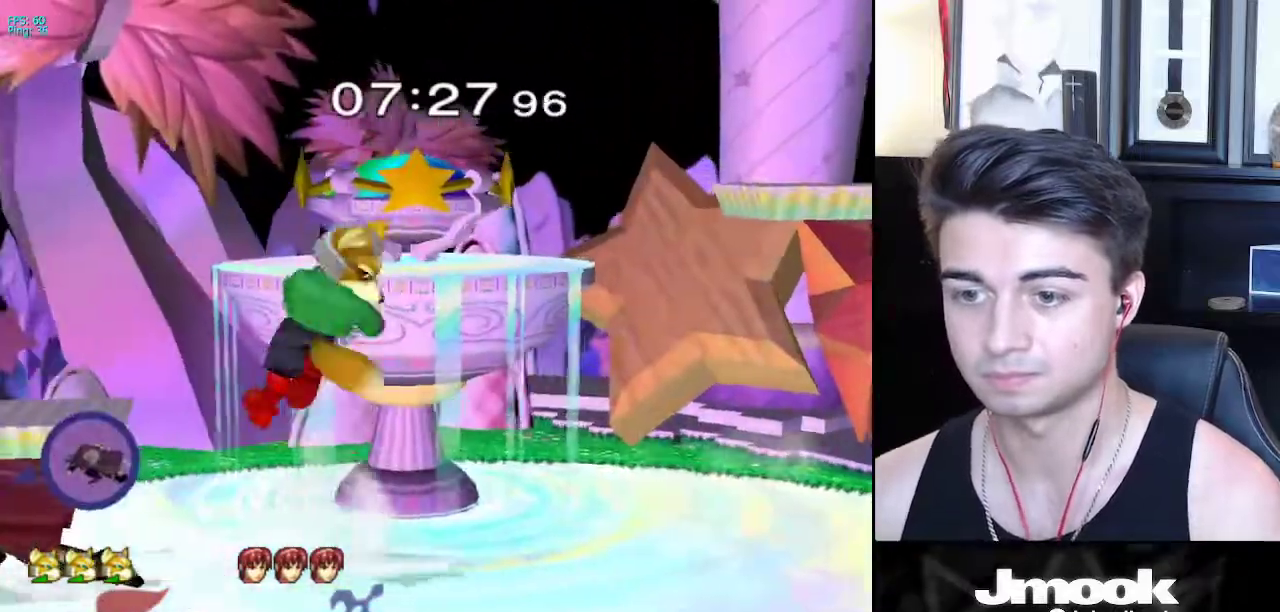
{"buttons": [], "left_stick": "down", "right_stick": "center", "events": [[117, "L1", "down"], [150, "left_stick", "down"], [217, "L1", "up"], [300, "B", "down"], [383, "A", "down"], [383, "B", "up"], [433, "A", "up"], [433, "X", "down"], [450, "X", "up"]]}
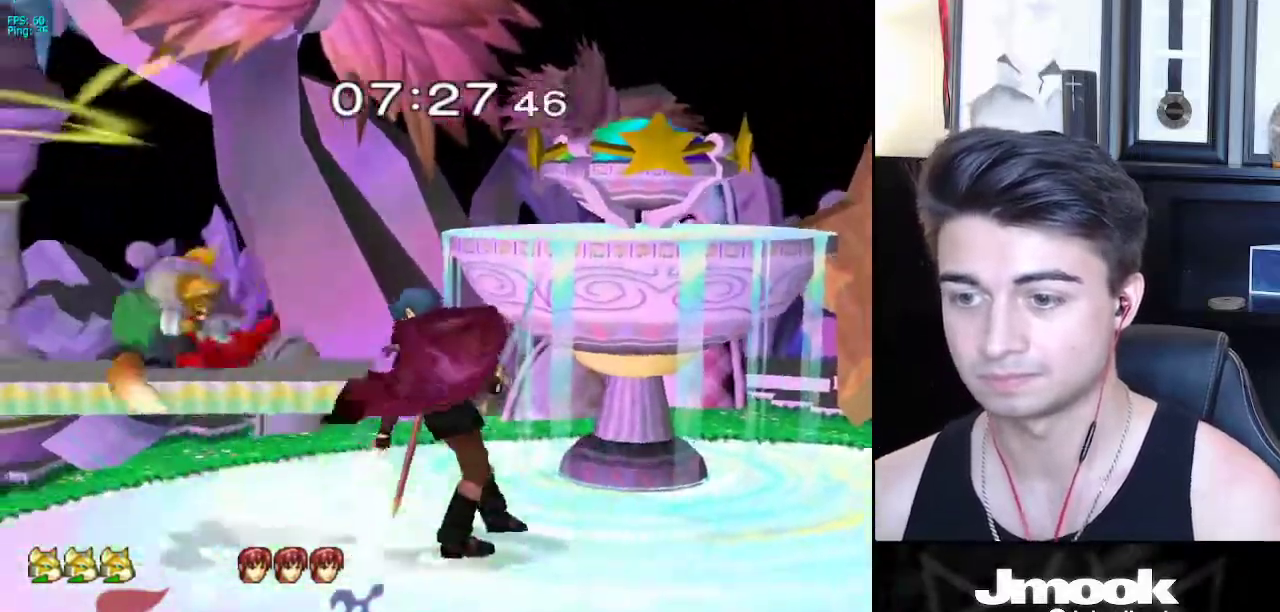
{"buttons": [], "left_stick": "right", "right_stick": "center", "events": [[100, "left_stick", "center"], [167, "R1", "down"], [167, "left_stick", "right"], [283, "R1", "up"], [400, "left_stick", "down-right"], [500, "left_stick", "right"]]}
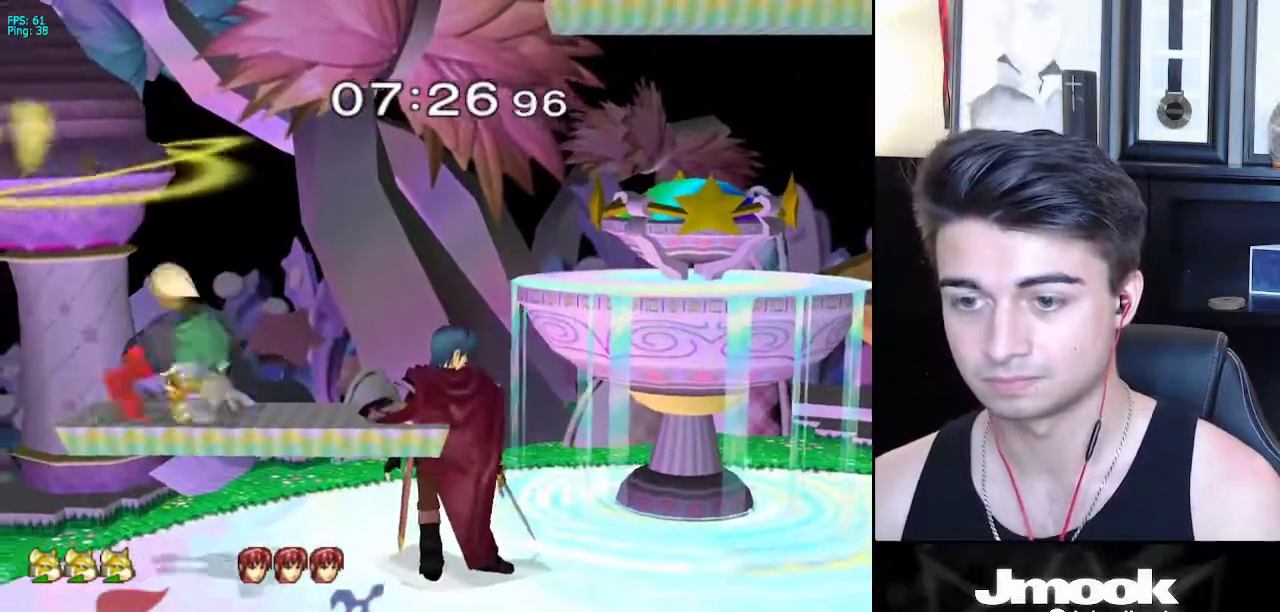
{"buttons": [], "left_stick": "right", "right_stick": "down", "events": [[117, "right_stick", "down"]]}
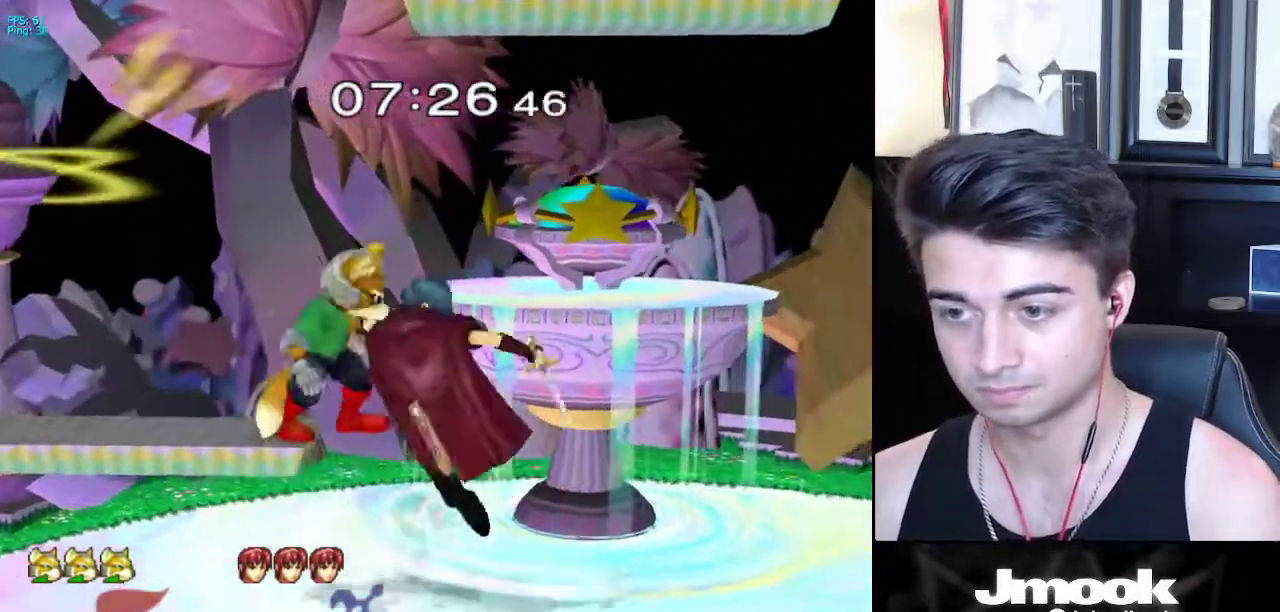
{"buttons": [], "left_stick": "center", "right_stick": "center", "events": [[150, "left_stick", "down-right"], [317, "right_stick", "center"], [467, "left_stick", "center"]]}
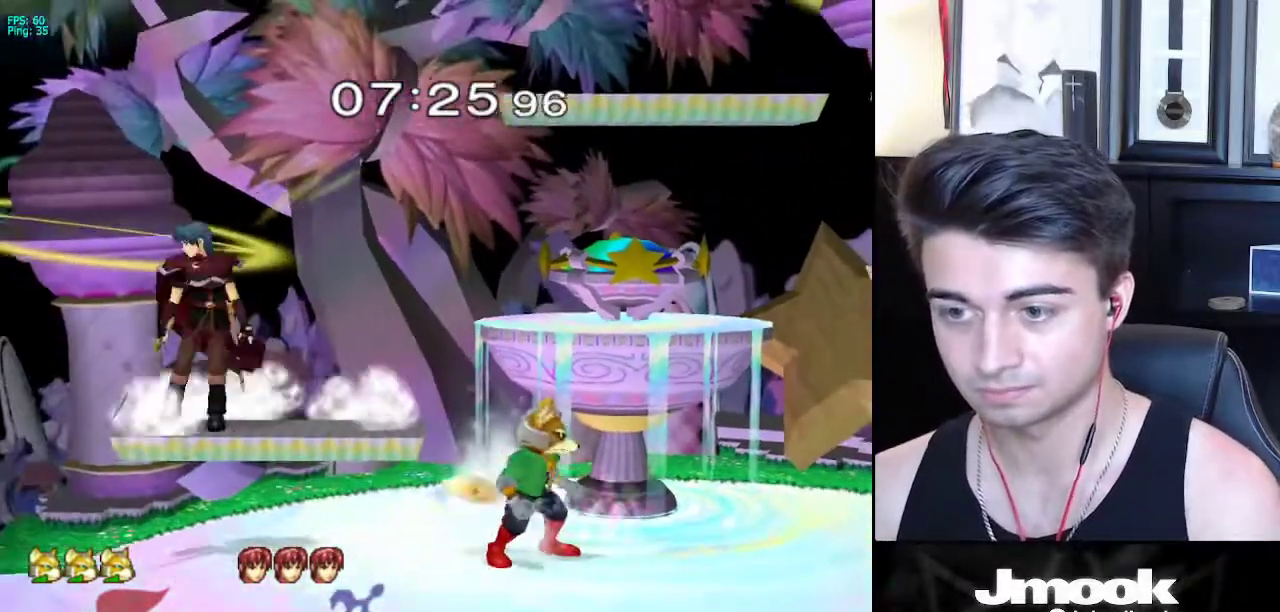
{"buttons": ["L1"], "left_stick": "right", "right_stick": "center", "events": [[33, "left_stick", "left"], [117, "Z", "down"], [133, "left_stick", "center"], [183, "Z", "up"], [250, "left_stick", "right"], [417, "L1", "down"]]}
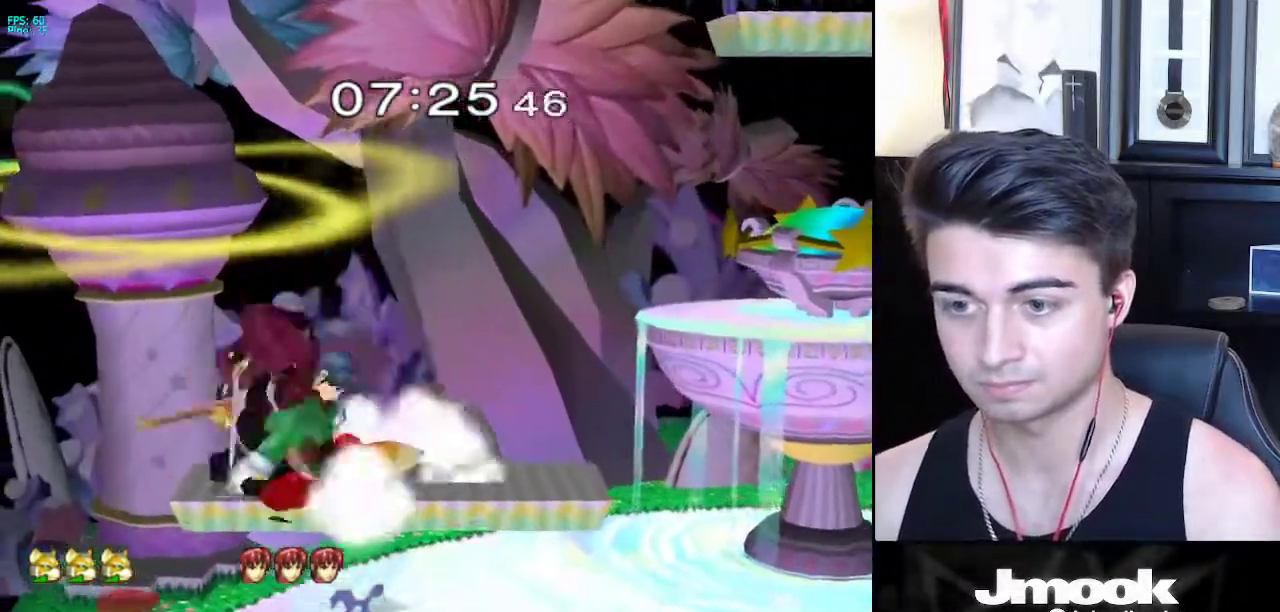
{"buttons": [], "left_stick": "down-right", "right_stick": "center", "events": [[367, "left_stick", "down-right"], [417, "right_stick", "right"], [450, "L1", "up"], [467, "right_stick", "center"]]}
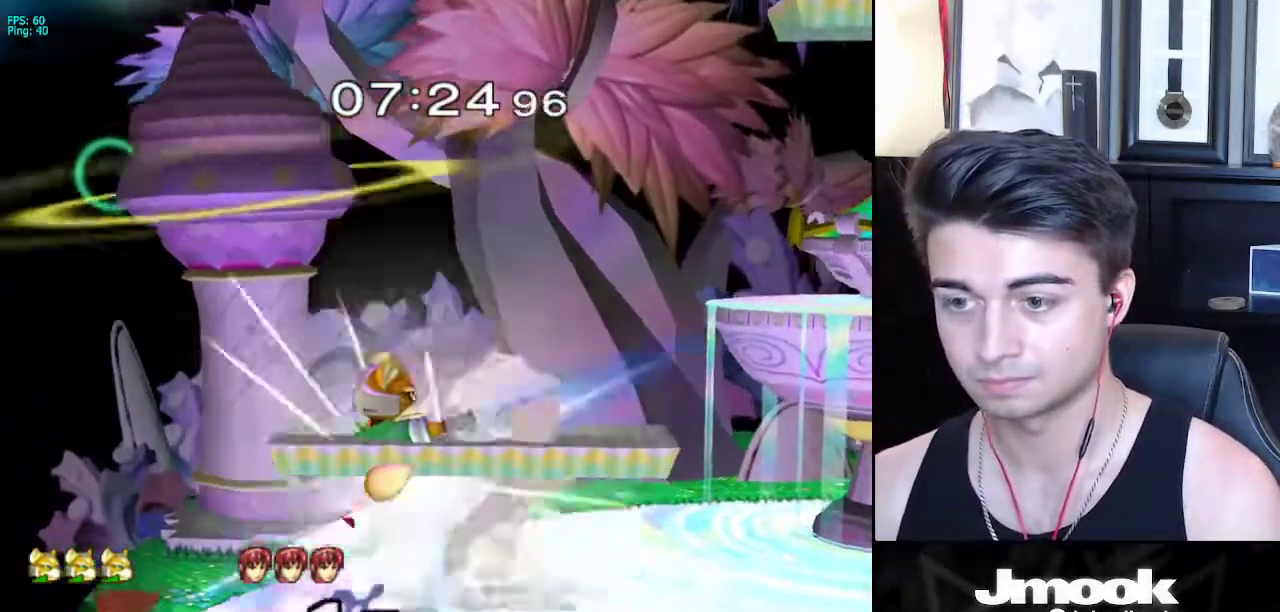
{"buttons": ["R1"], "left_stick": "down", "right_stick": "center", "events": [[83, "L1", "down"], [83, "left_stick", "down"], [183, "L1", "up"], [317, "B", "down"], [383, "A", "down"], [400, "B", "up"], [417, "A", "up"], [433, "X", "down"], [450, "X", "up"], [483, "R1", "down"]]}
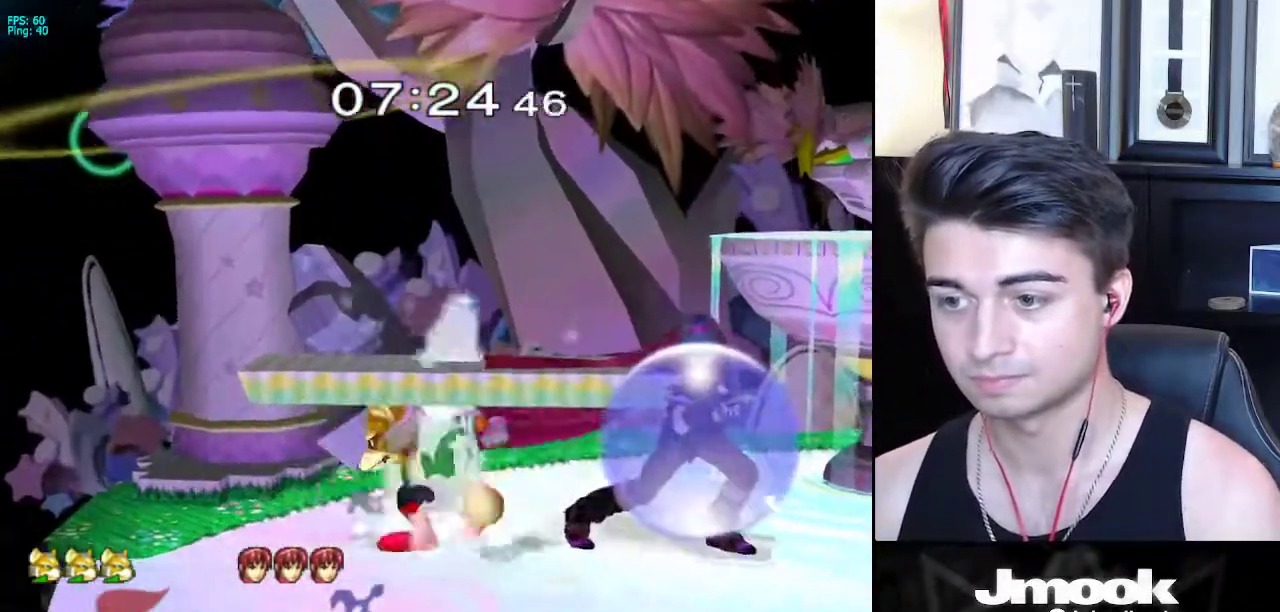
{"buttons": [], "left_stick": "center", "right_stick": "center", "events": [[33, "left_stick", "right"], [100, "R1", "up"], [150, "left_stick", "down"], [200, "B", "down"], [250, "A", "down"], [267, "B", "up"], [300, "A", "up"], [300, "X", "down"], [317, "X", "up"], [350, "R1", "down"], [367, "left_stick", "right"], [483, "R1", "up"], [483, "left_stick", "center"]]}
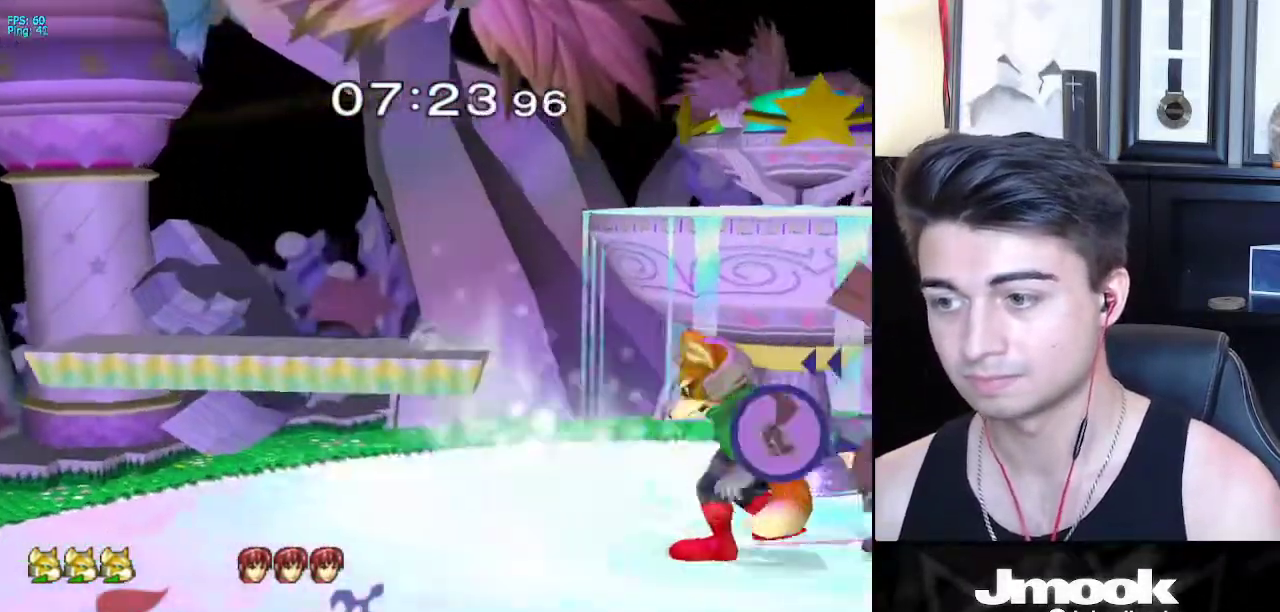
{"buttons": [], "left_stick": "up", "right_stick": "center", "events": [[17, "left_stick", "right"], [83, "X", "down"], [83, "Z", "down"], [133, "left_stick", "center"], [217, "left_stick", "up"], [233, "Z", "up"], [283, "X", "up"], [317, "left_stick", "center"], [467, "left_stick", "up"]]}
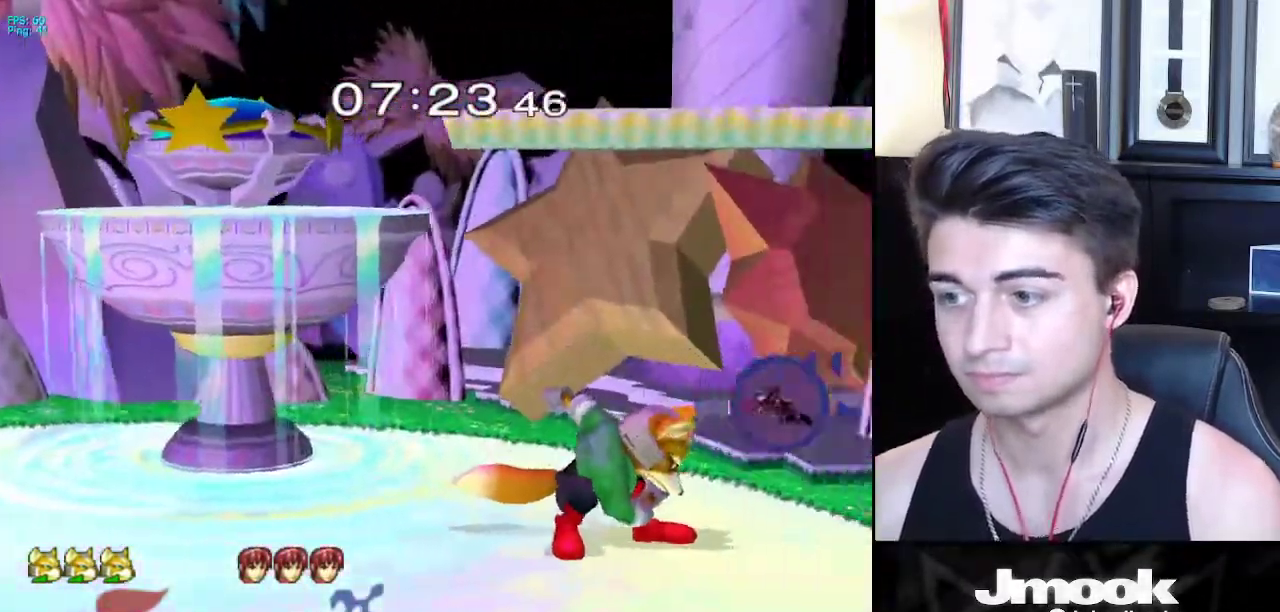
{"buttons": [], "left_stick": "right", "right_stick": "center", "events": [[33, "left_stick", "center"], [267, "left_stick", "left"], [433, "left_stick", "right"], [483, "X", "down"], [500, "X", "up"]]}
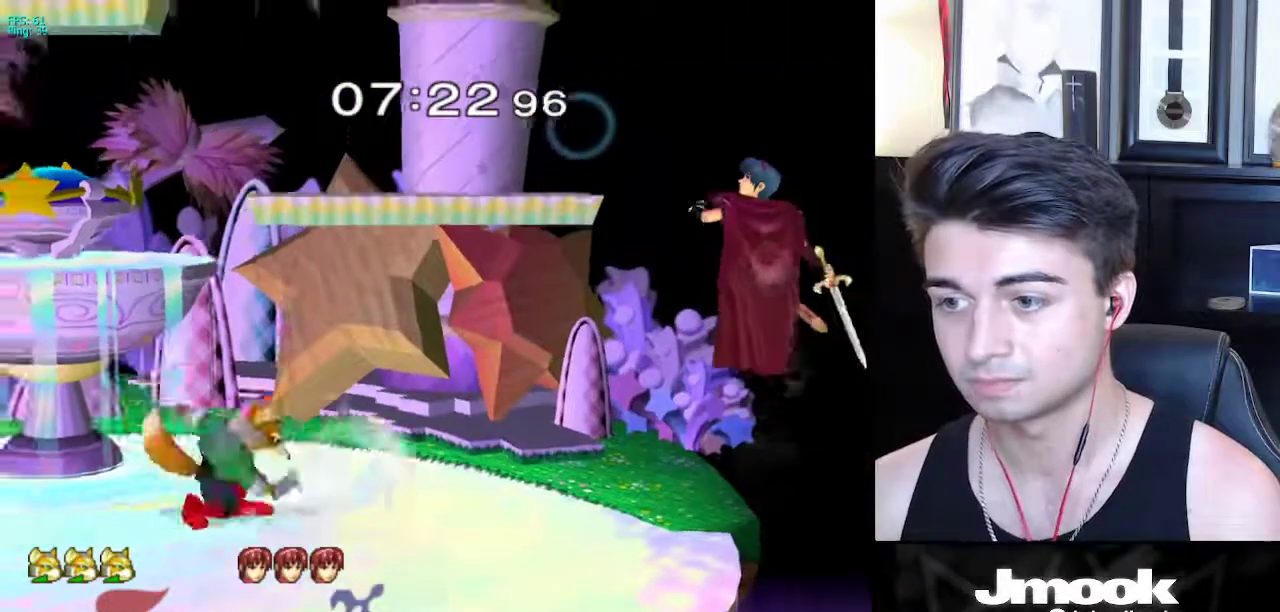
{"buttons": [], "left_stick": "center", "right_stick": "center", "events": [[67, "left_stick", "center"], [167, "Z", "down"], [283, "Z", "up"], [333, "L1", "down"], [333, "left_stick", "down"], [433, "L1", "up"], [450, "left_stick", "center"]]}